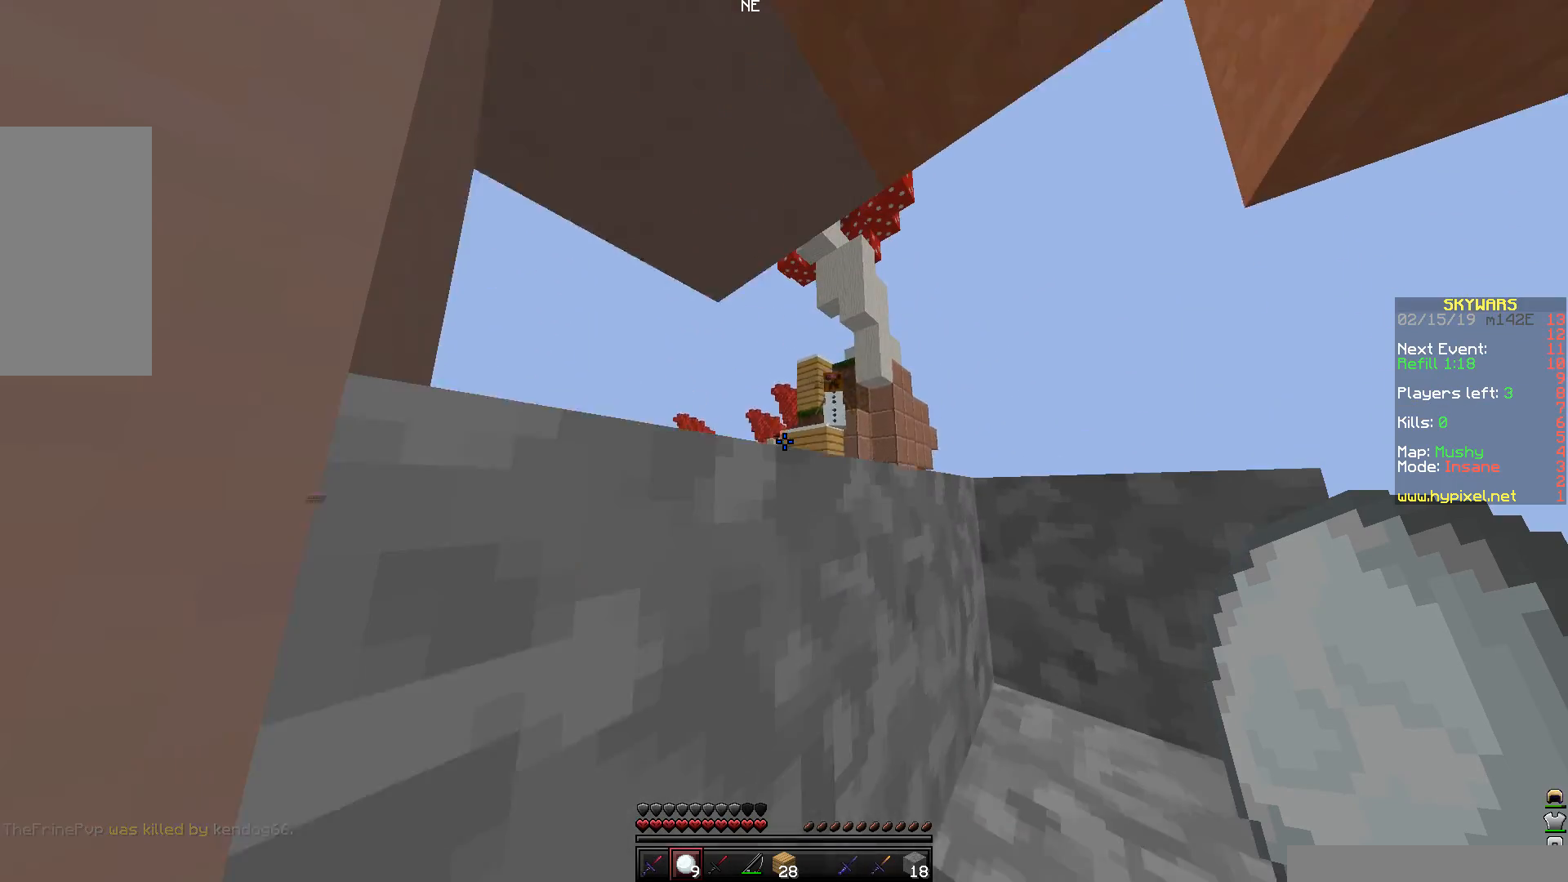
Gameplay with keyboard and mouse; each line is a JSON object with the keys and mouse buttons held at the frame after it. "events" lists presses ("down") and releases ("up") of "a", "d", "s", "space", "w", "mouse_left" and "mouse_right" between this image and that frame as [ms after this image, input, new state], when the widget could be followed in between. "mouse_left", "mouse_right" = the "left", "right" buttons of the "mouse" list. No other keys are recorded. Fast repeated clicks can show as one long hold. Mouse movement is not recorded.
{"keys": [], "mouse": [], "events": []}
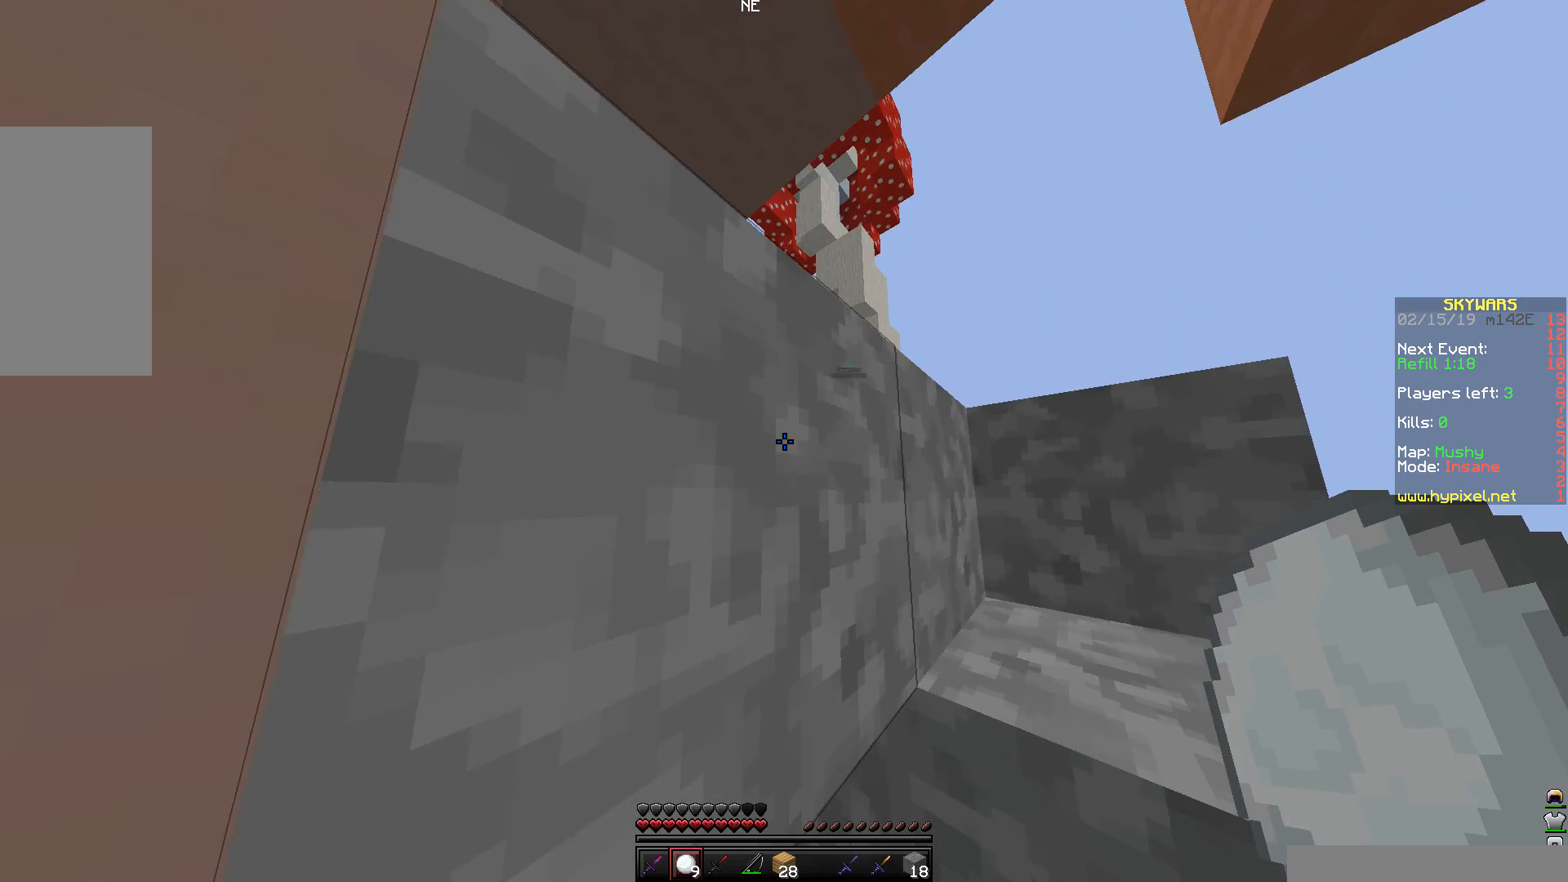
{"keys": [], "mouse": [], "events": [[250, "a", "down"], [500, "a", "up"]]}
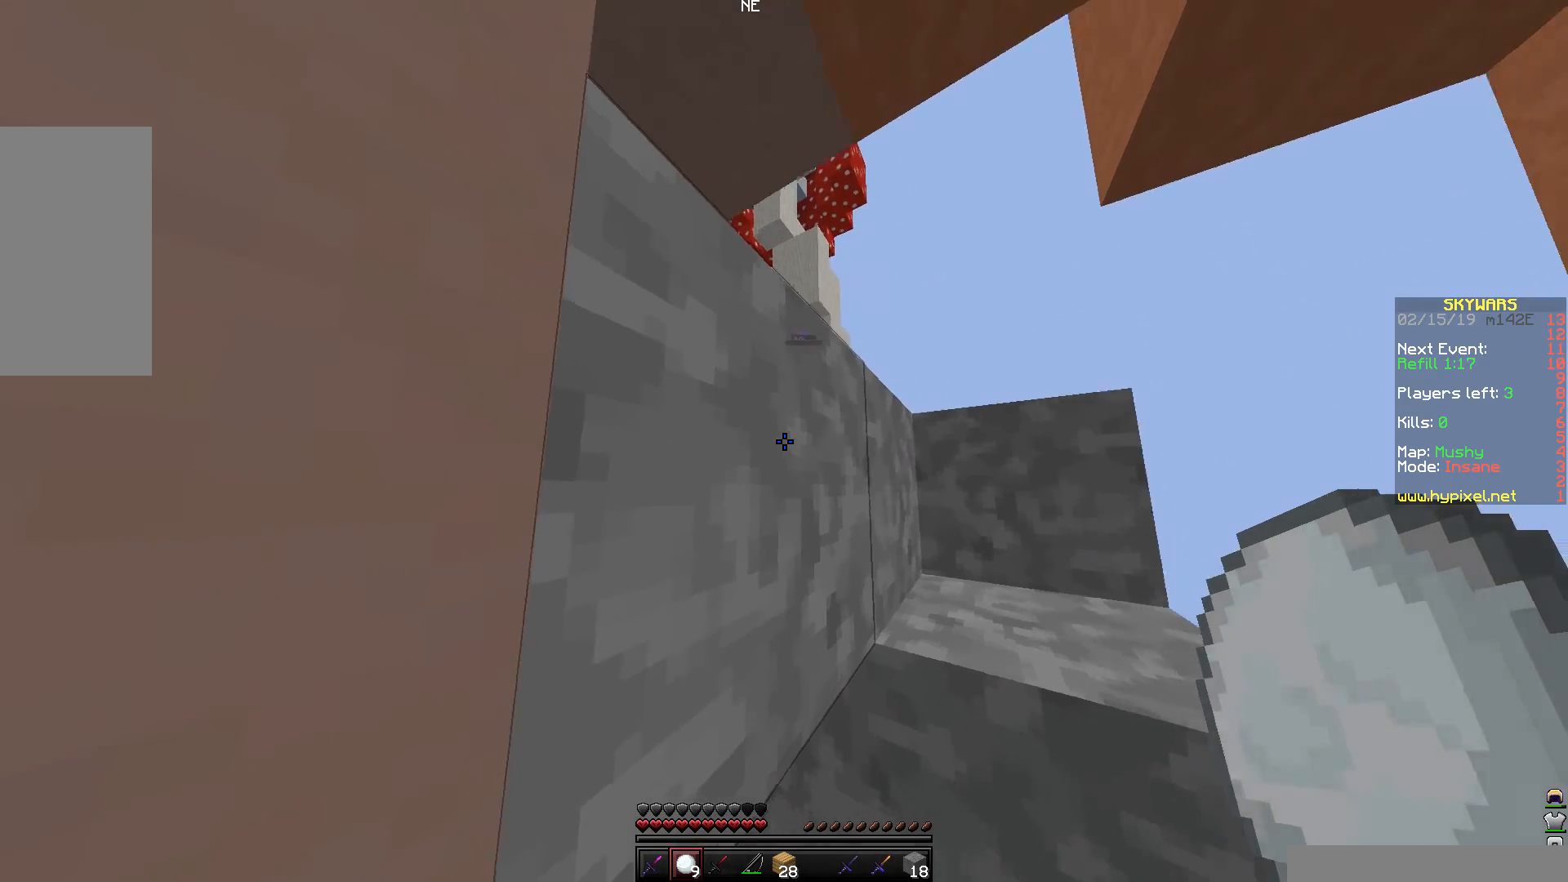
{"keys": ["s"], "mouse": [], "events": [[250, "s", "down"]]}
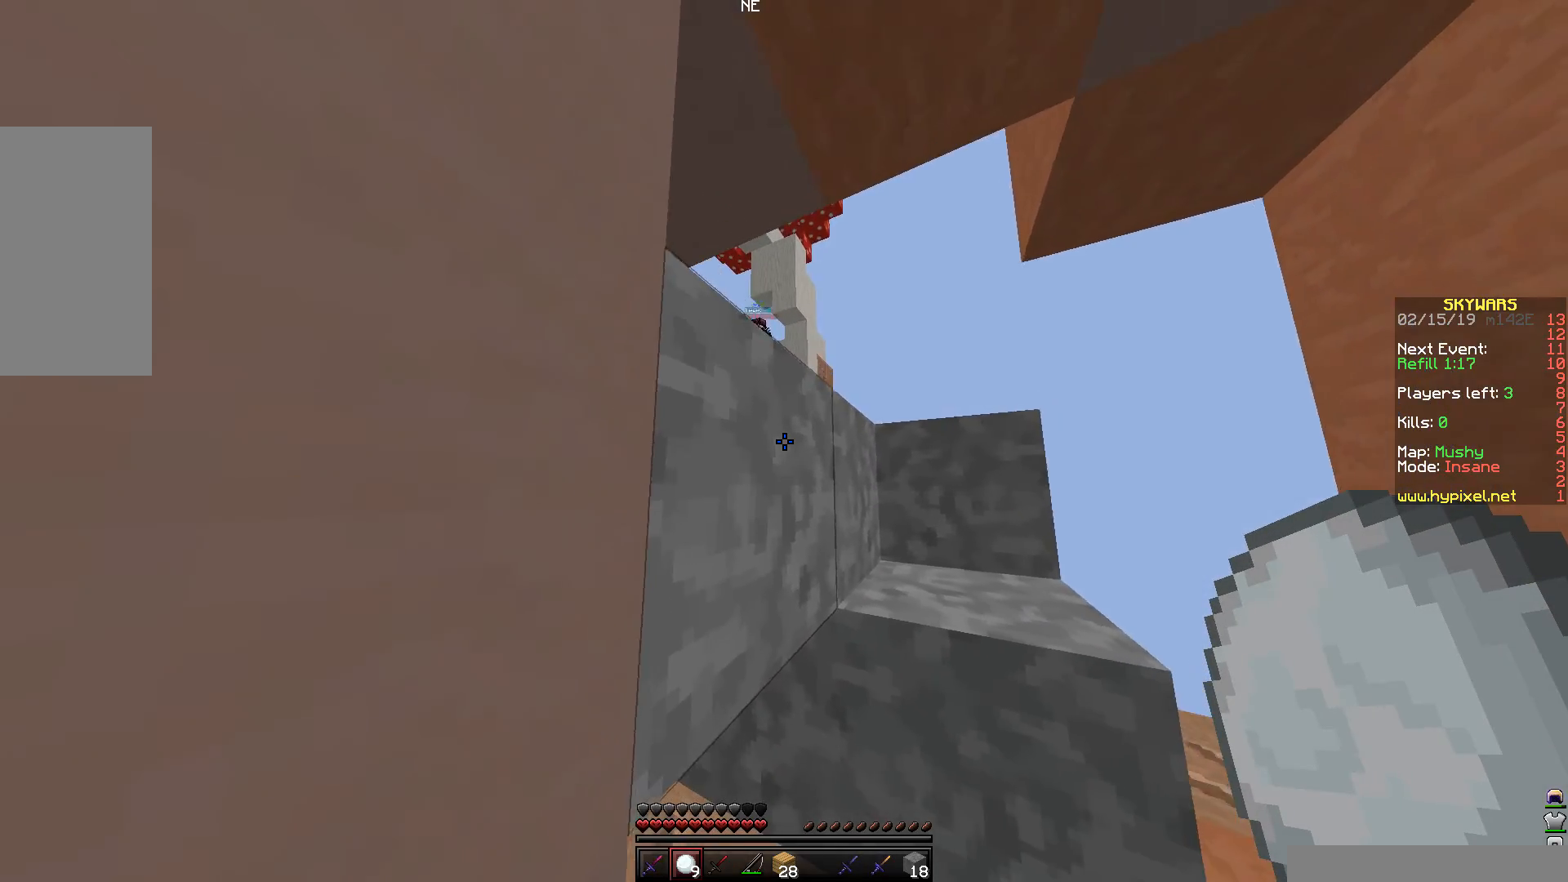
{"keys": [], "mouse": [], "events": [[200, "s", "up"]]}
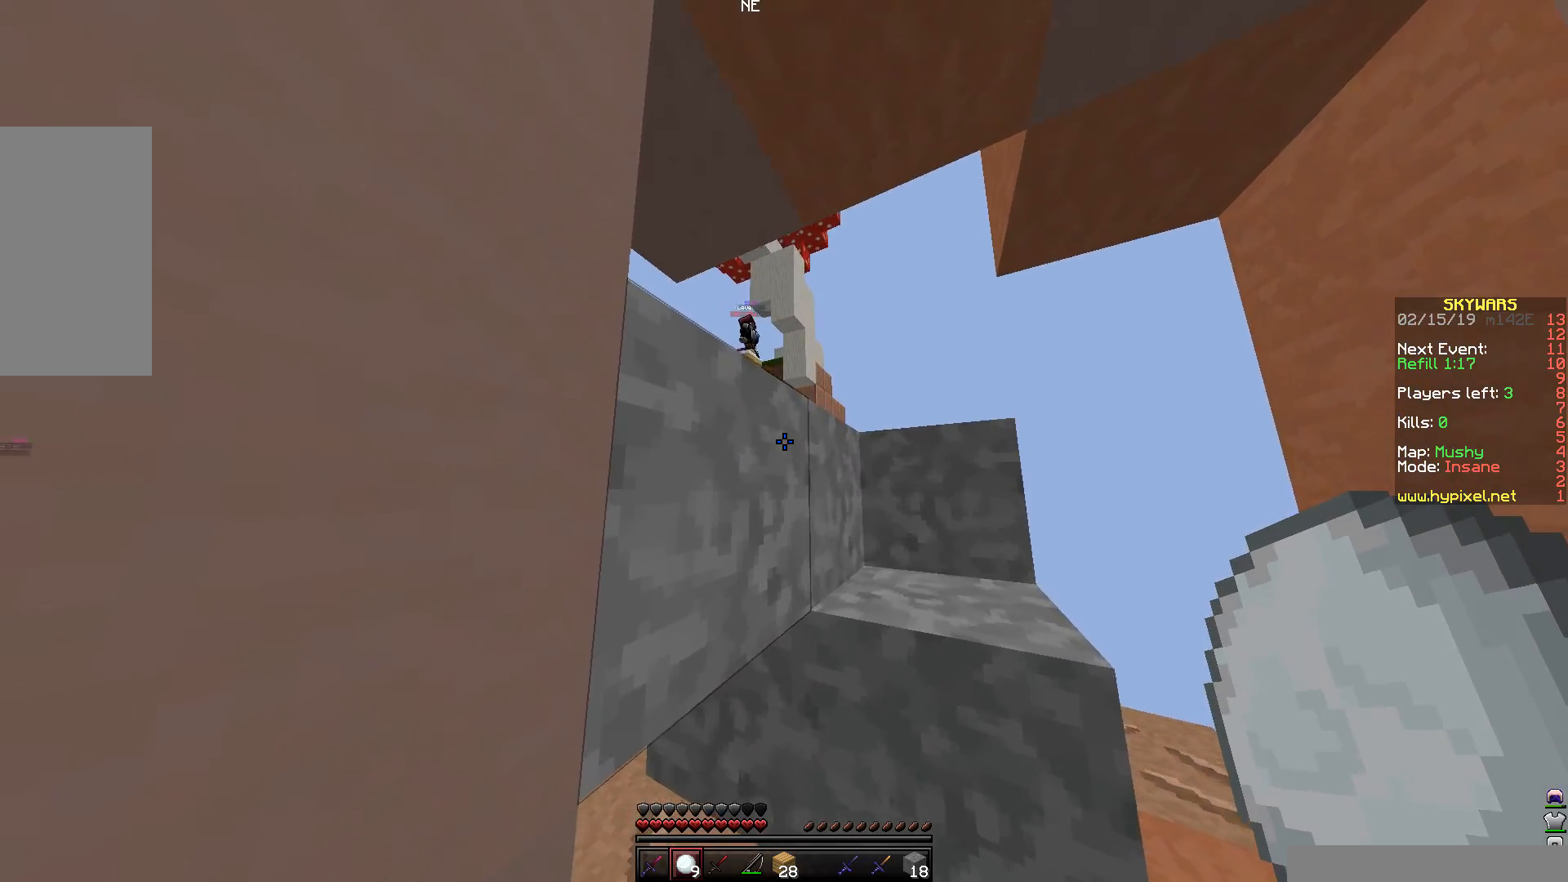
{"keys": ["w"], "mouse": [], "events": [[150, "w", "down"], [250, "d", "down"], [400, "d", "up"]]}
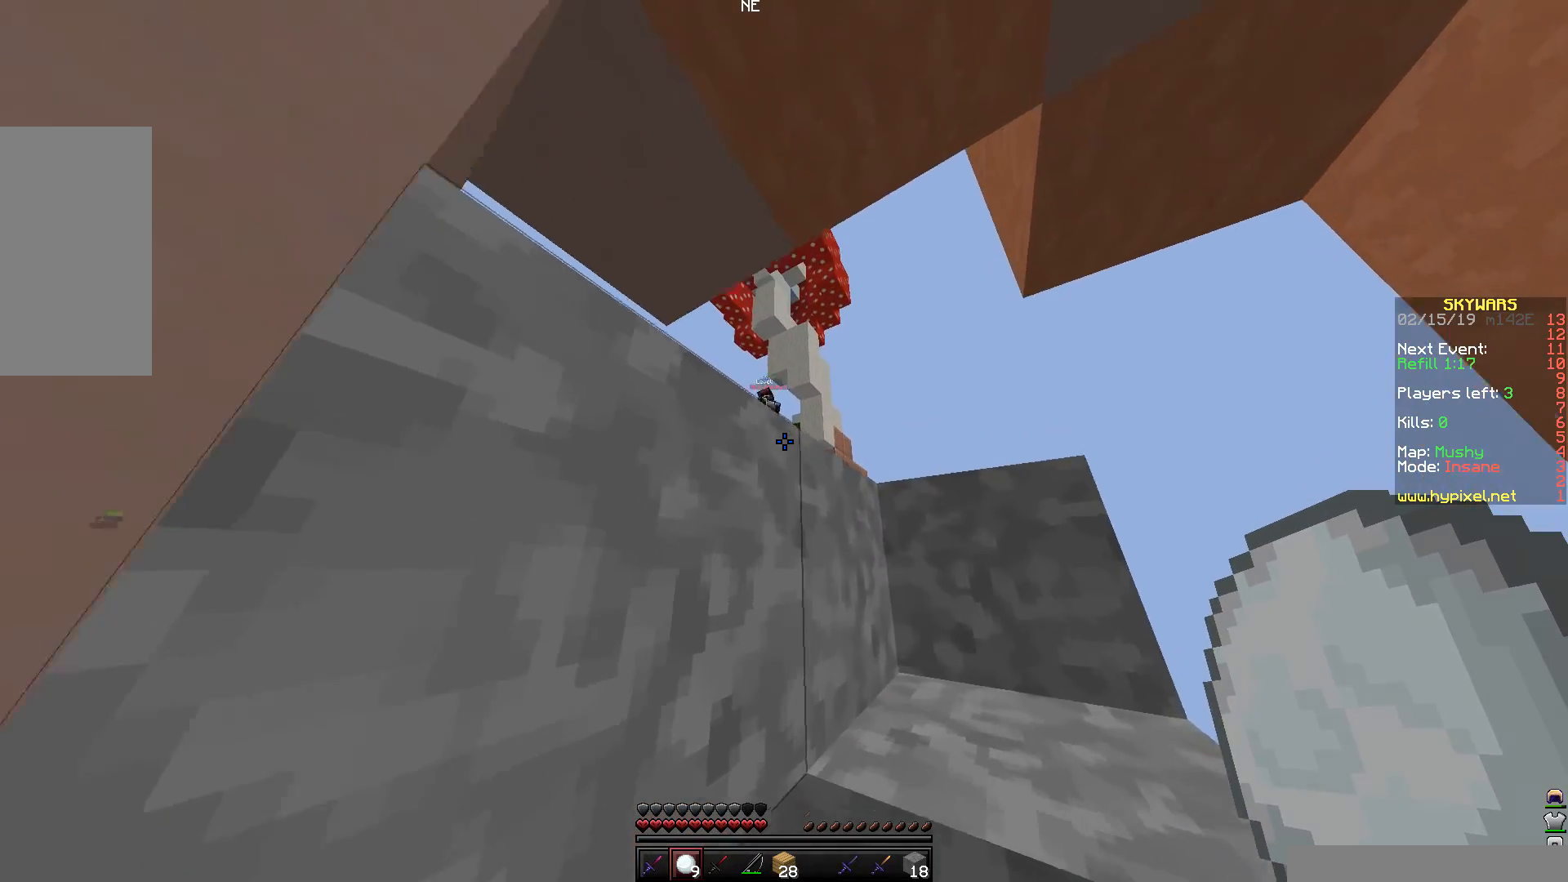
{"keys": [], "mouse": [], "events": [[150, "w", "up"]]}
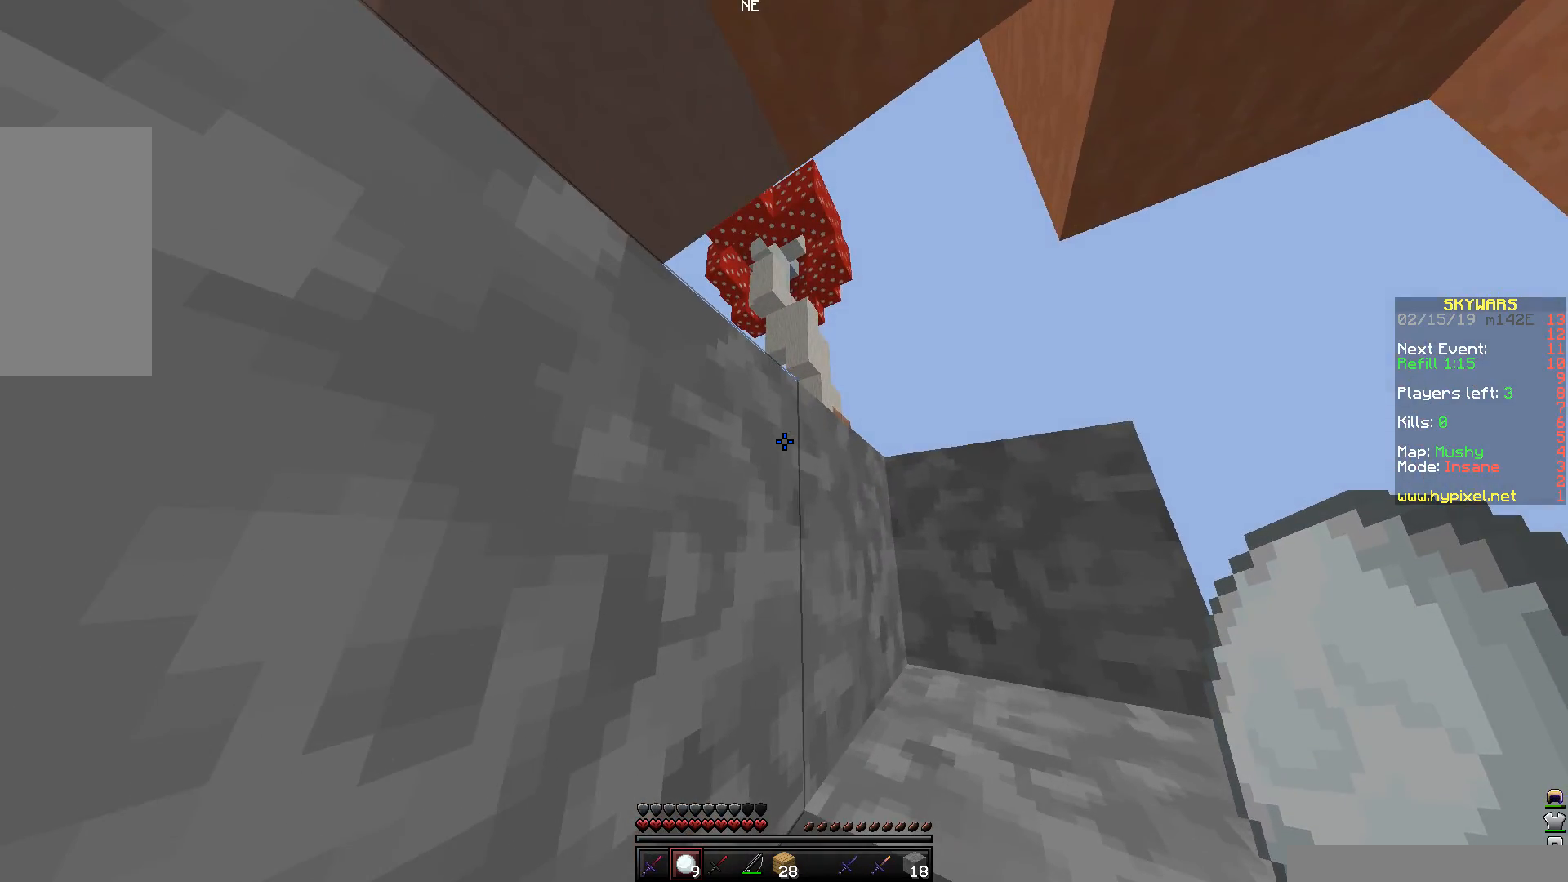
{"keys": ["space"], "mouse": [], "events": [[450, "space", "down"]]}
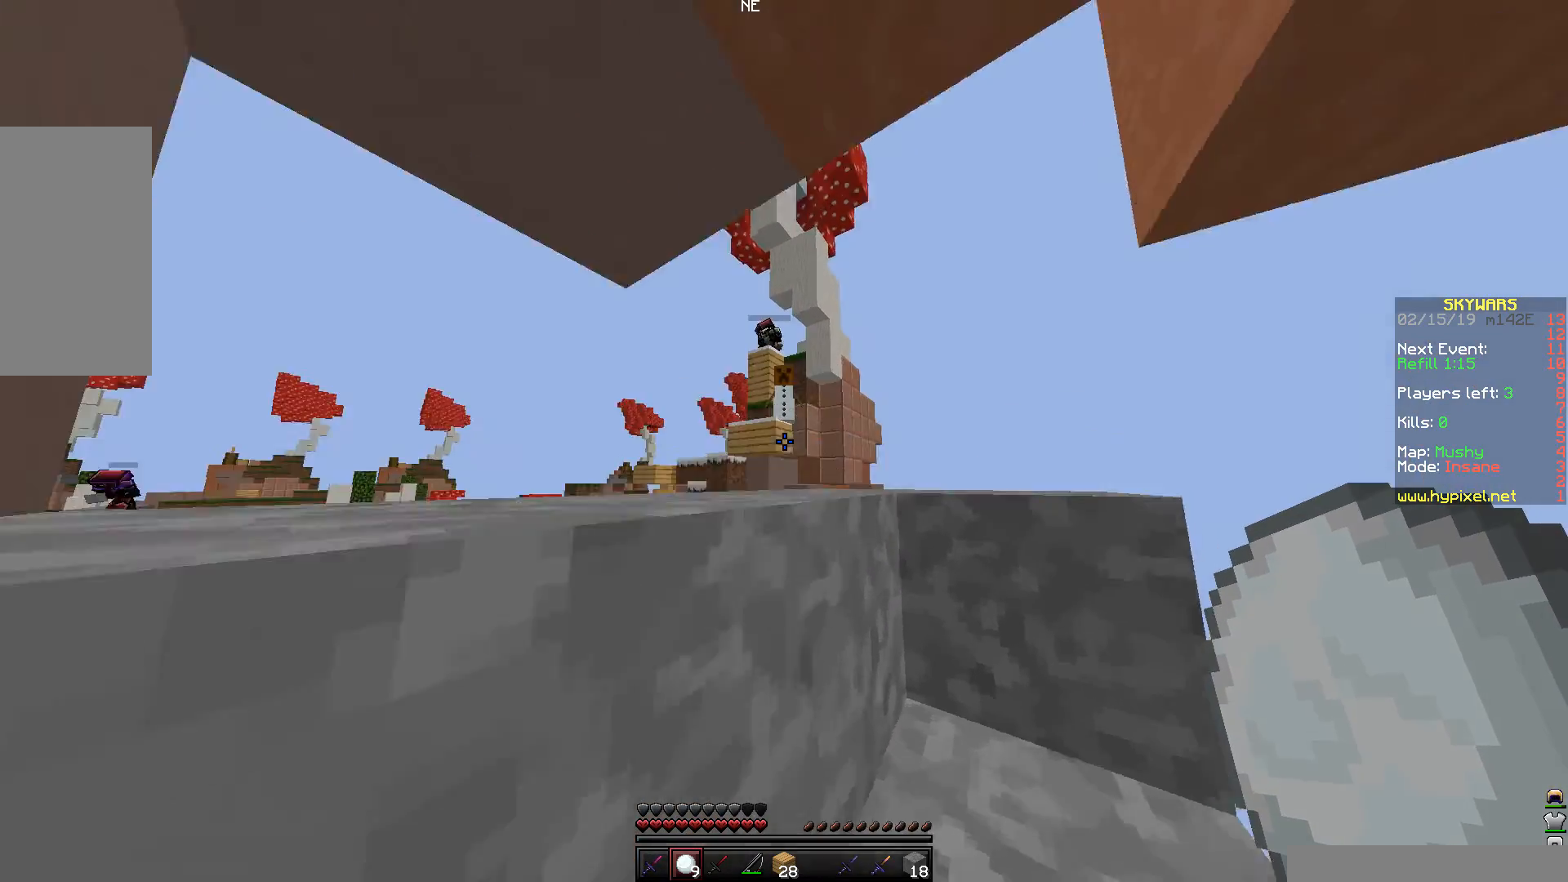
{"keys": [], "mouse": [], "events": [[200, "space", "up"]]}
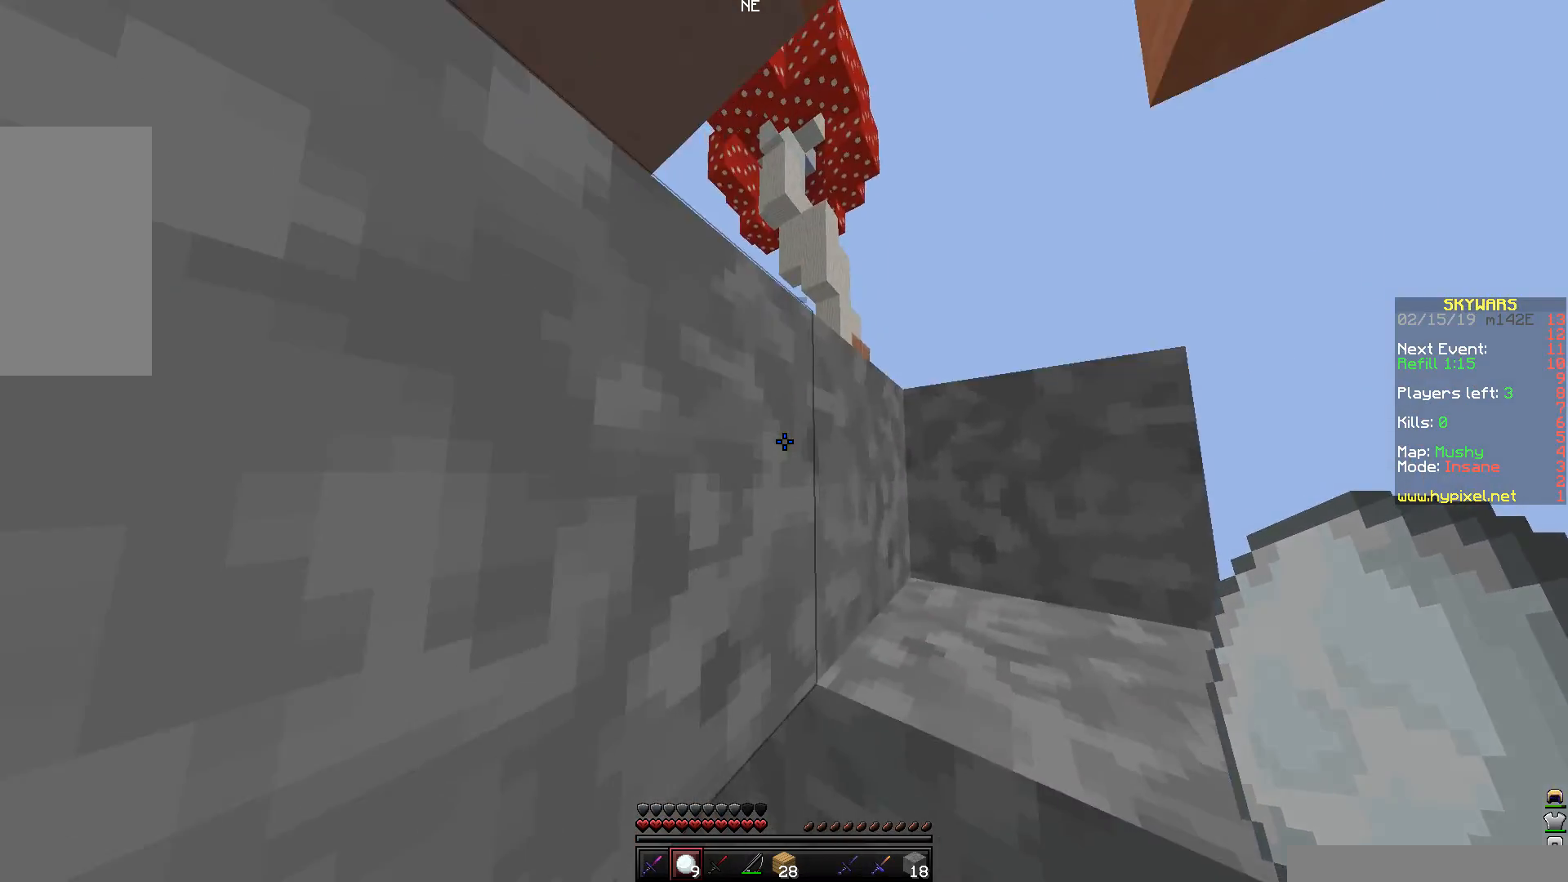
{"keys": [], "mouse": [], "events": [[300, "space", "down"], [500, "space", "up"]]}
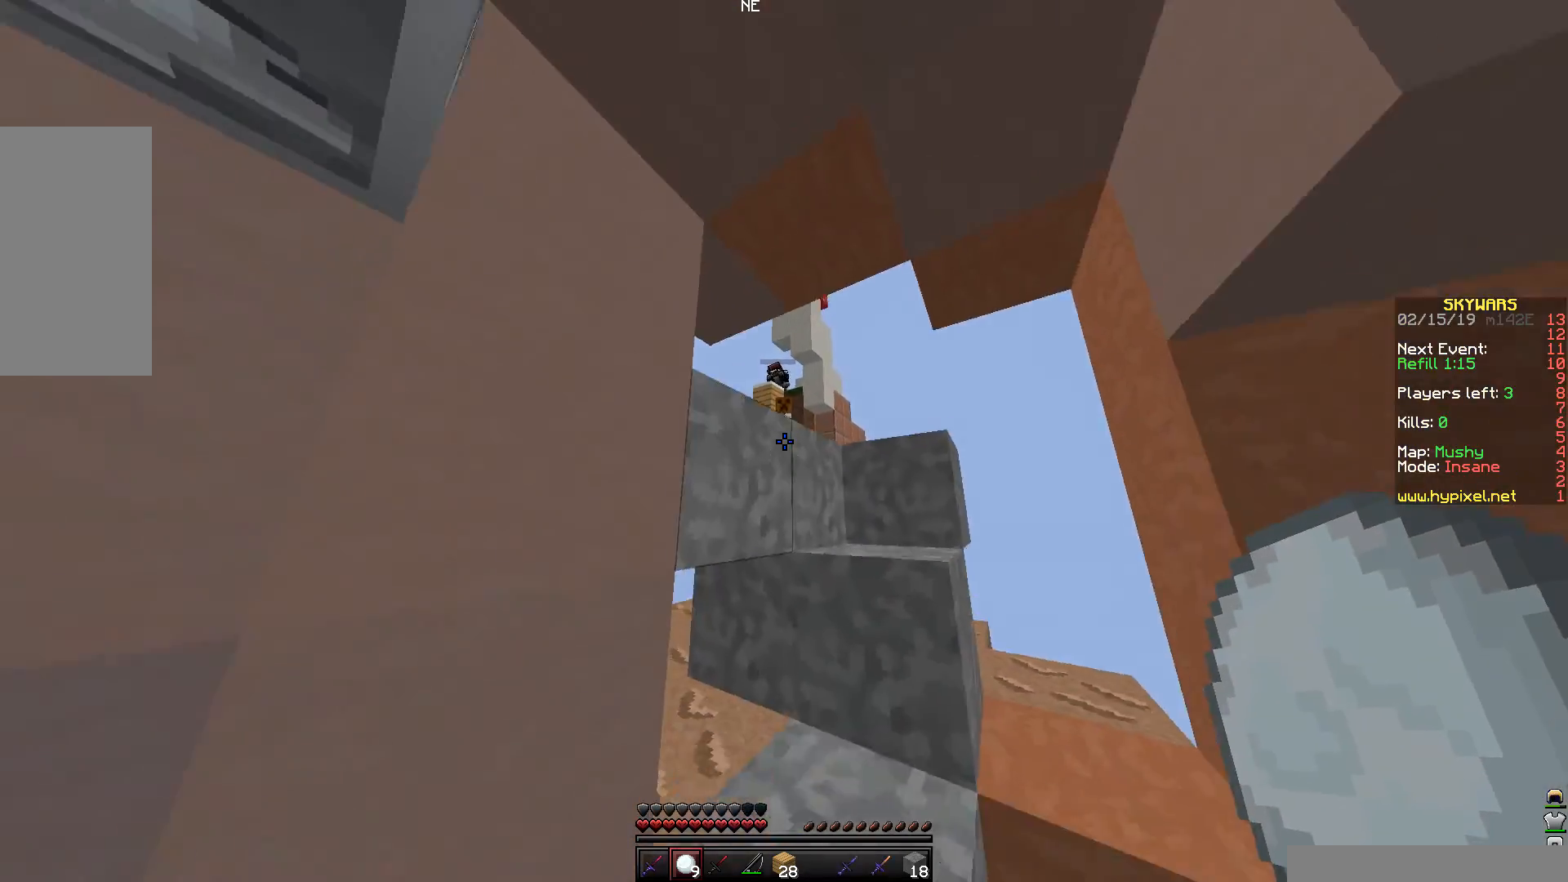
{"keys": ["d", "w"], "mouse": [], "events": [[350, "w", "down"], [450, "d", "down"]]}
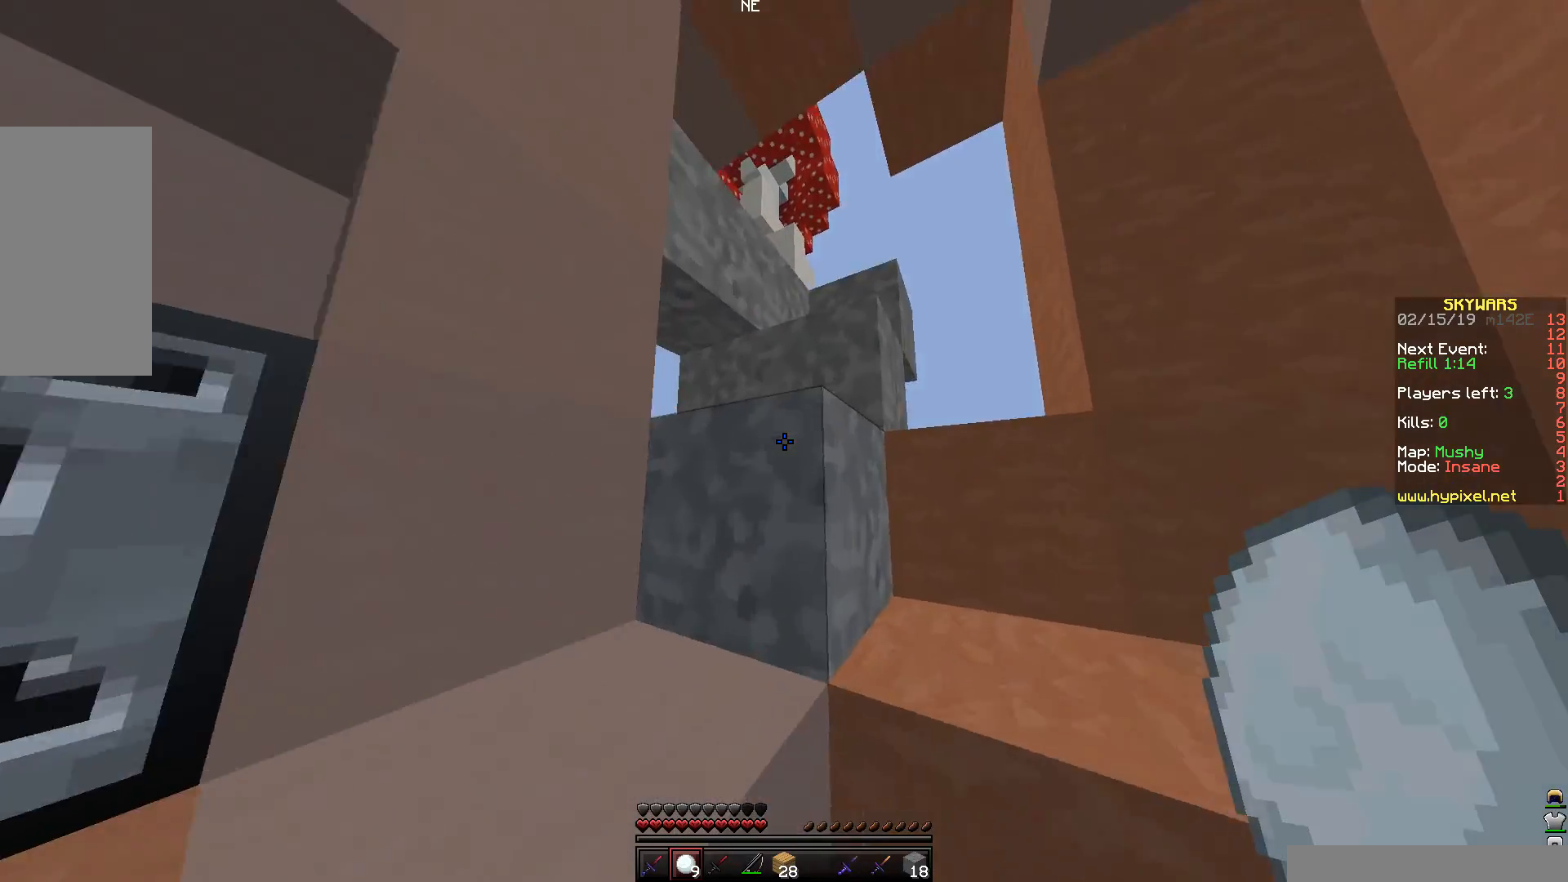
{"keys": ["space", "w"], "mouse": [], "events": [[150, "space", "down"], [200, "d", "up"]]}
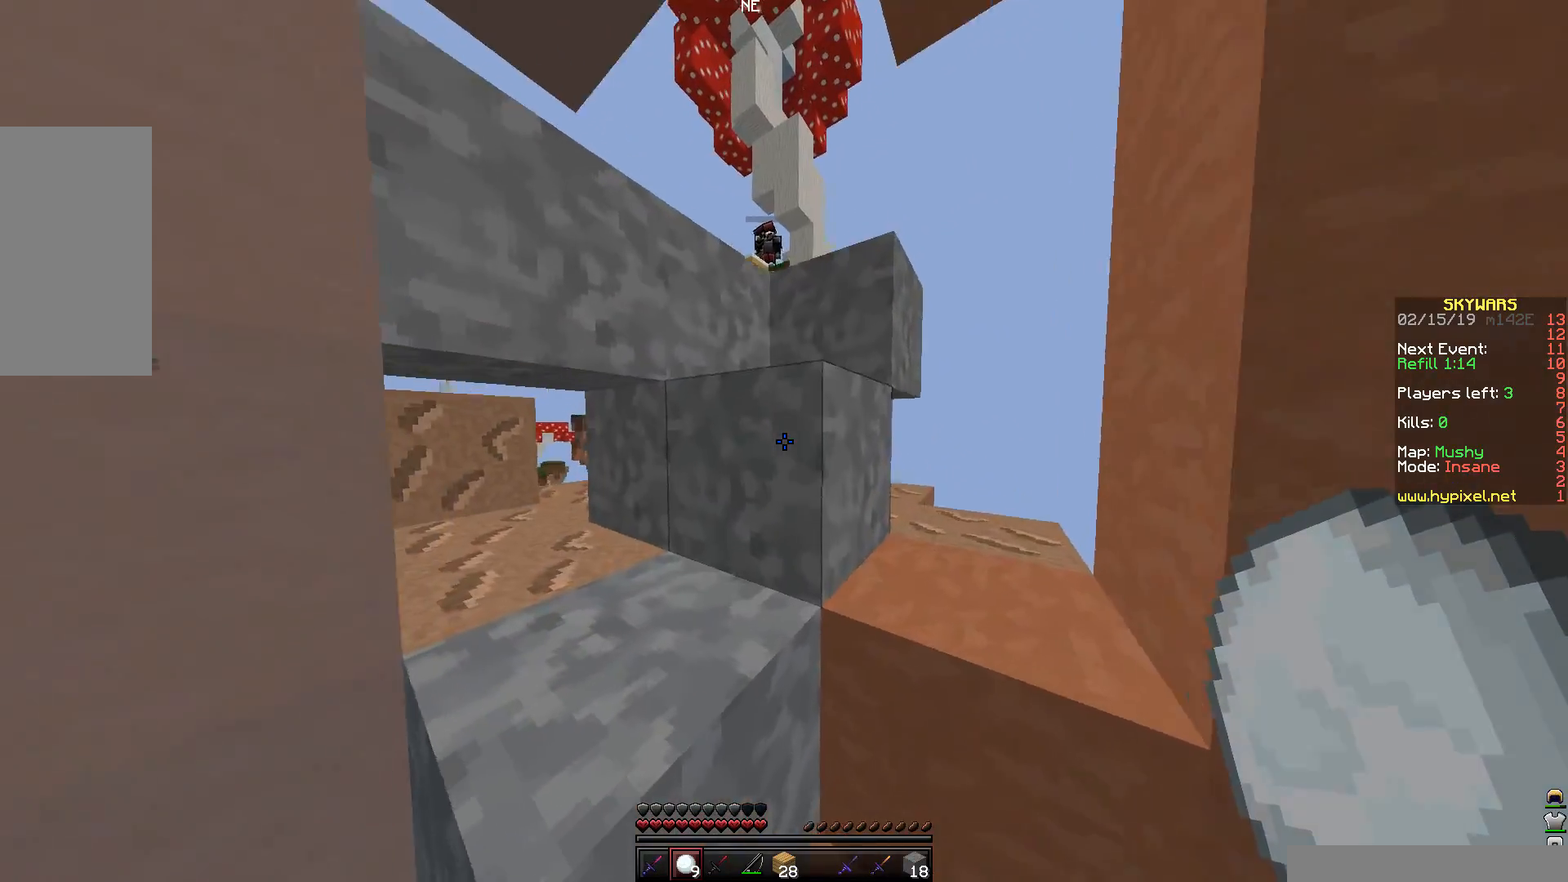
{"keys": ["space", "w"], "mouse": [], "events": []}
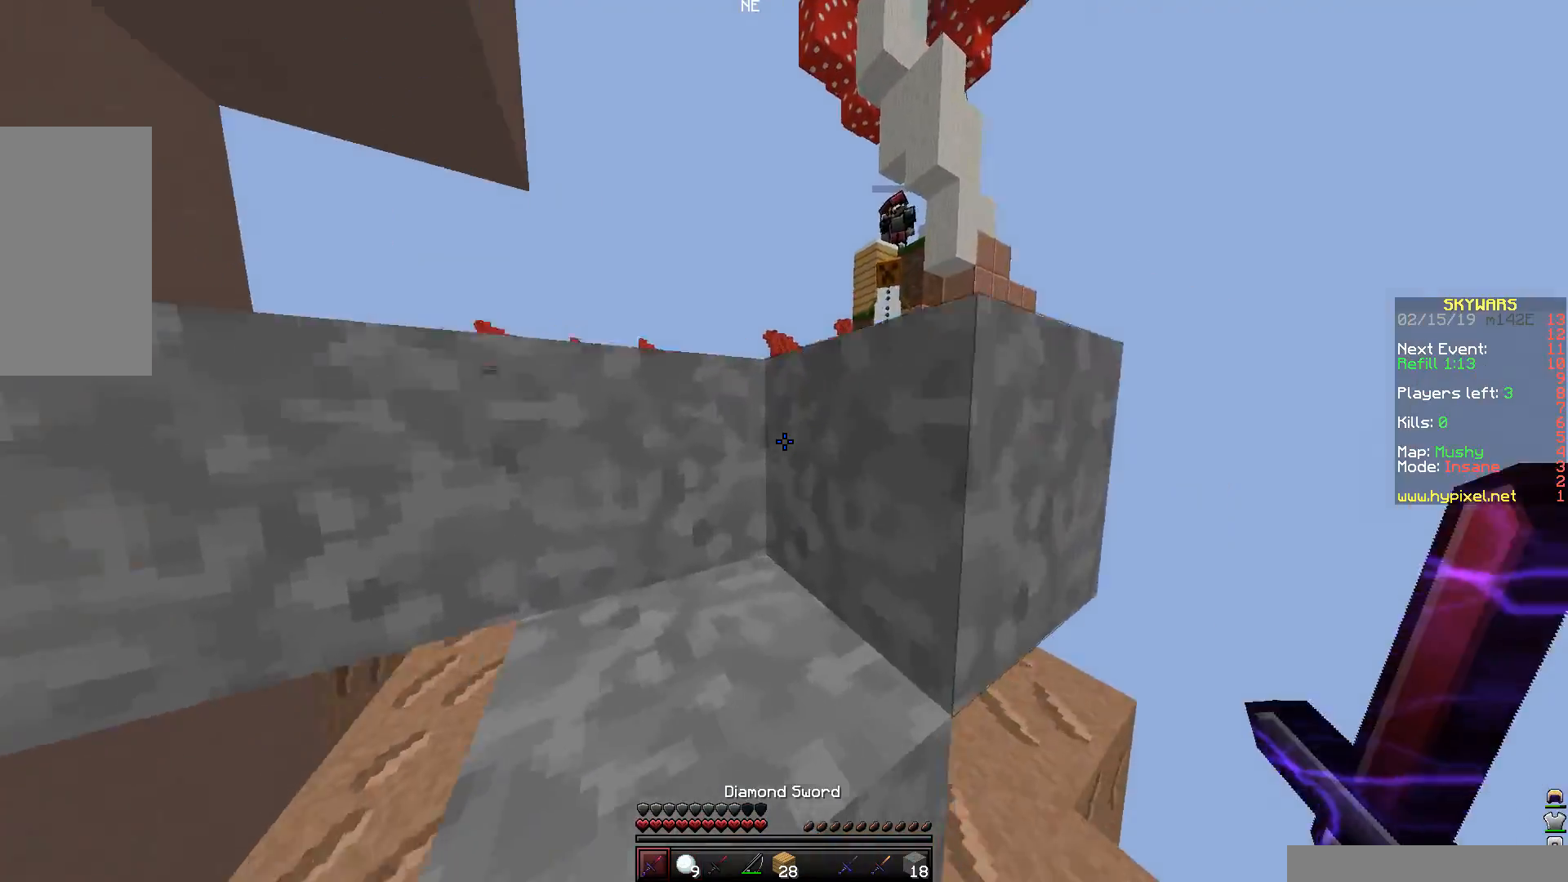
{"keys": ["a", "space", "w"], "mouse": [], "events": [[200, "a", "down"]]}
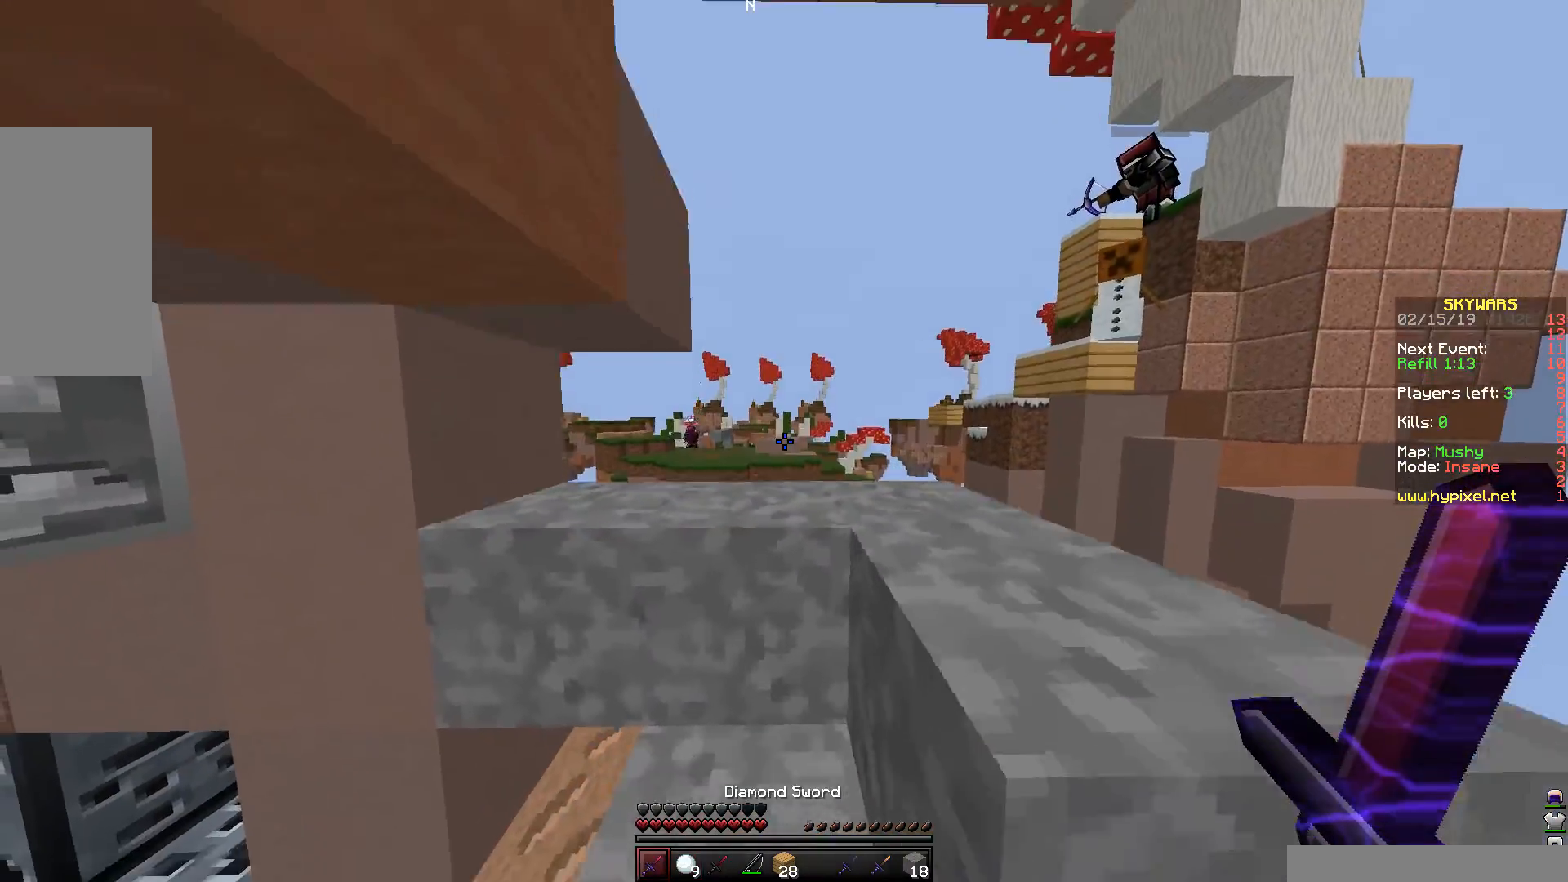
{"keys": ["space", "w"], "mouse": [], "events": [[100, "a", "up"]]}
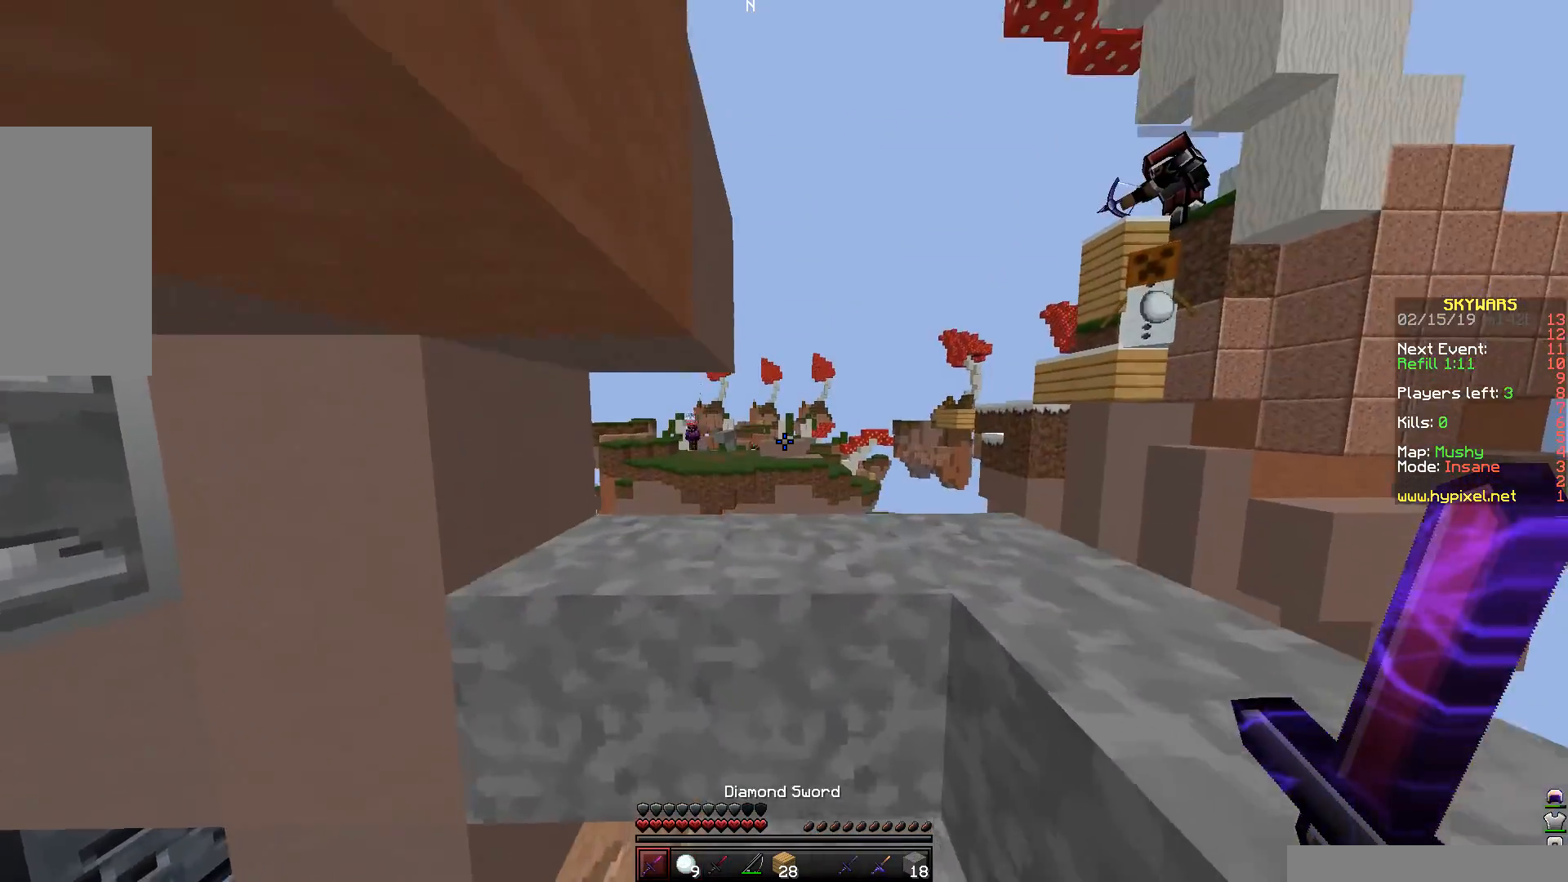
{"keys": [], "mouse": [], "events": [[350, "space", "up"], [400, "w", "up"]]}
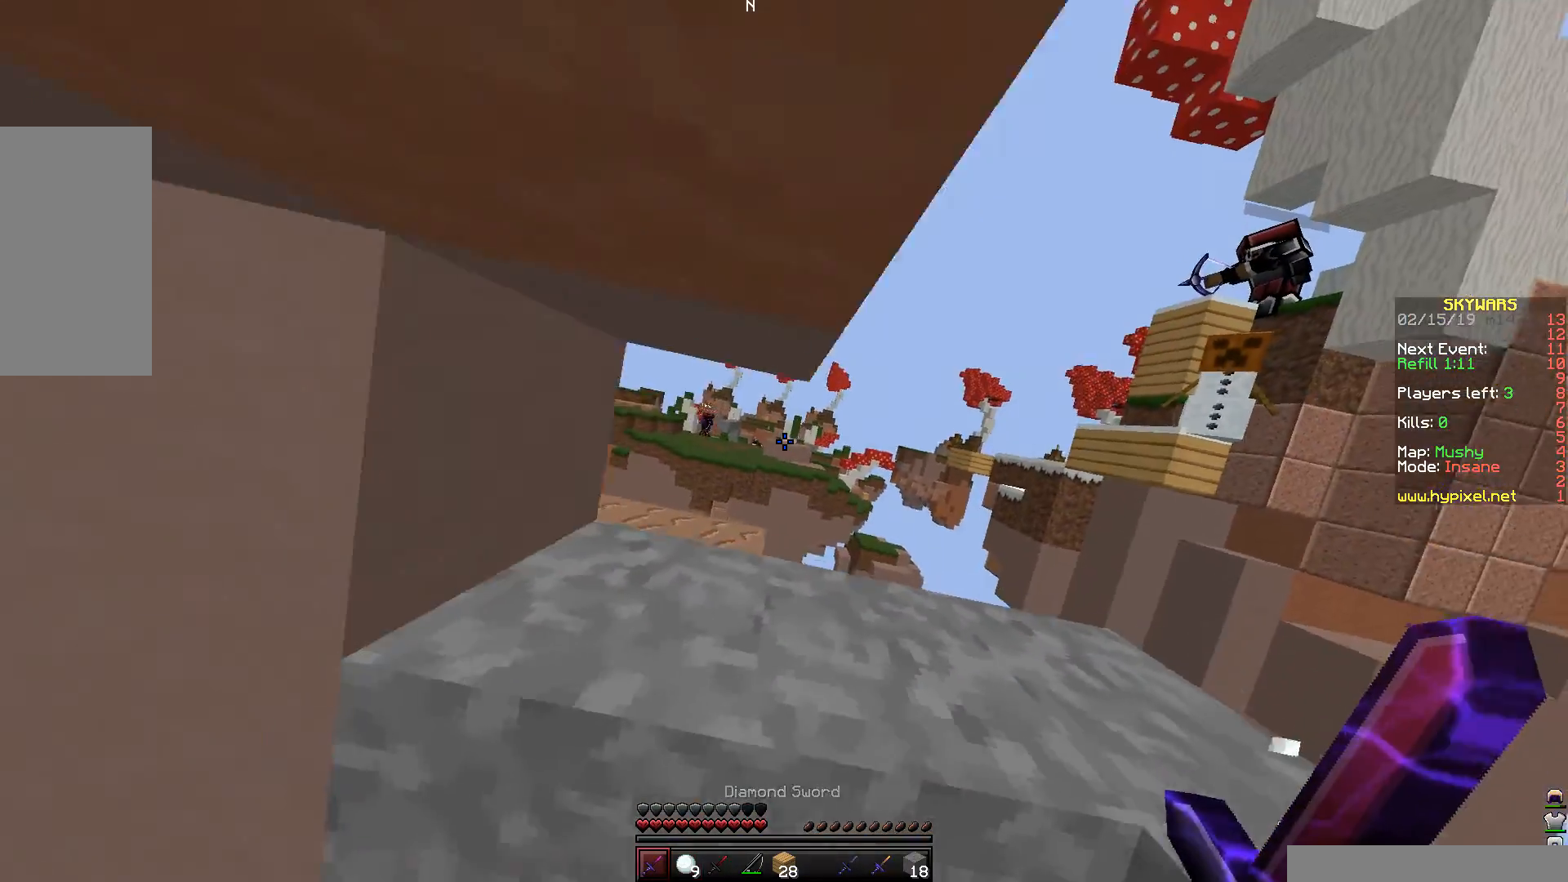
{"keys": [], "mouse": [], "events": []}
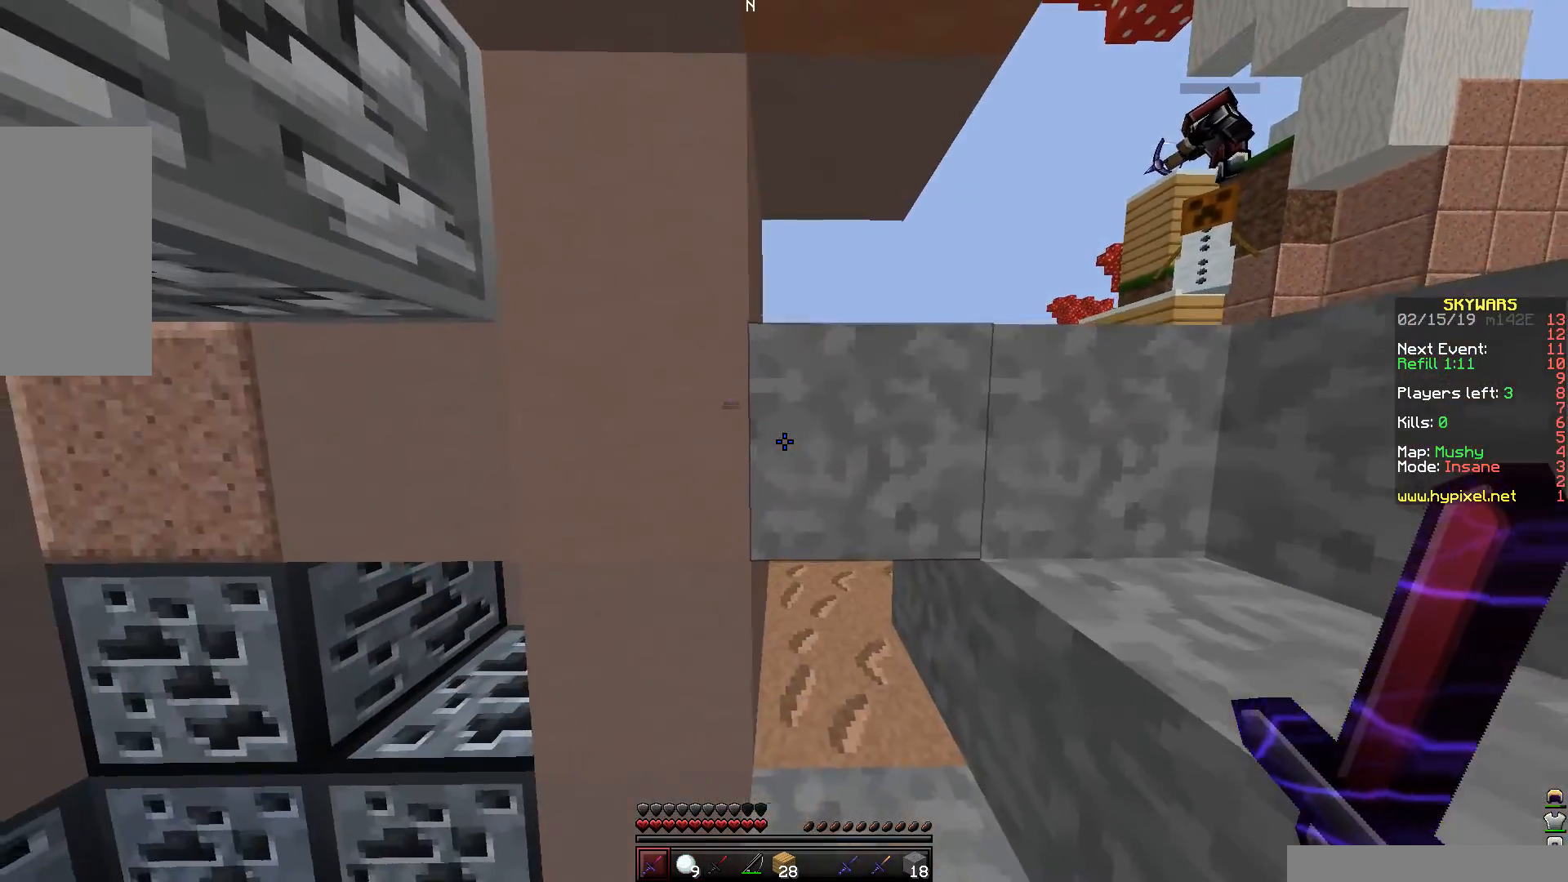
{"keys": ["d", "space", "w"], "mouse": [], "events": [[250, "w", "down"], [450, "space", "down"], [500, "d", "down"]]}
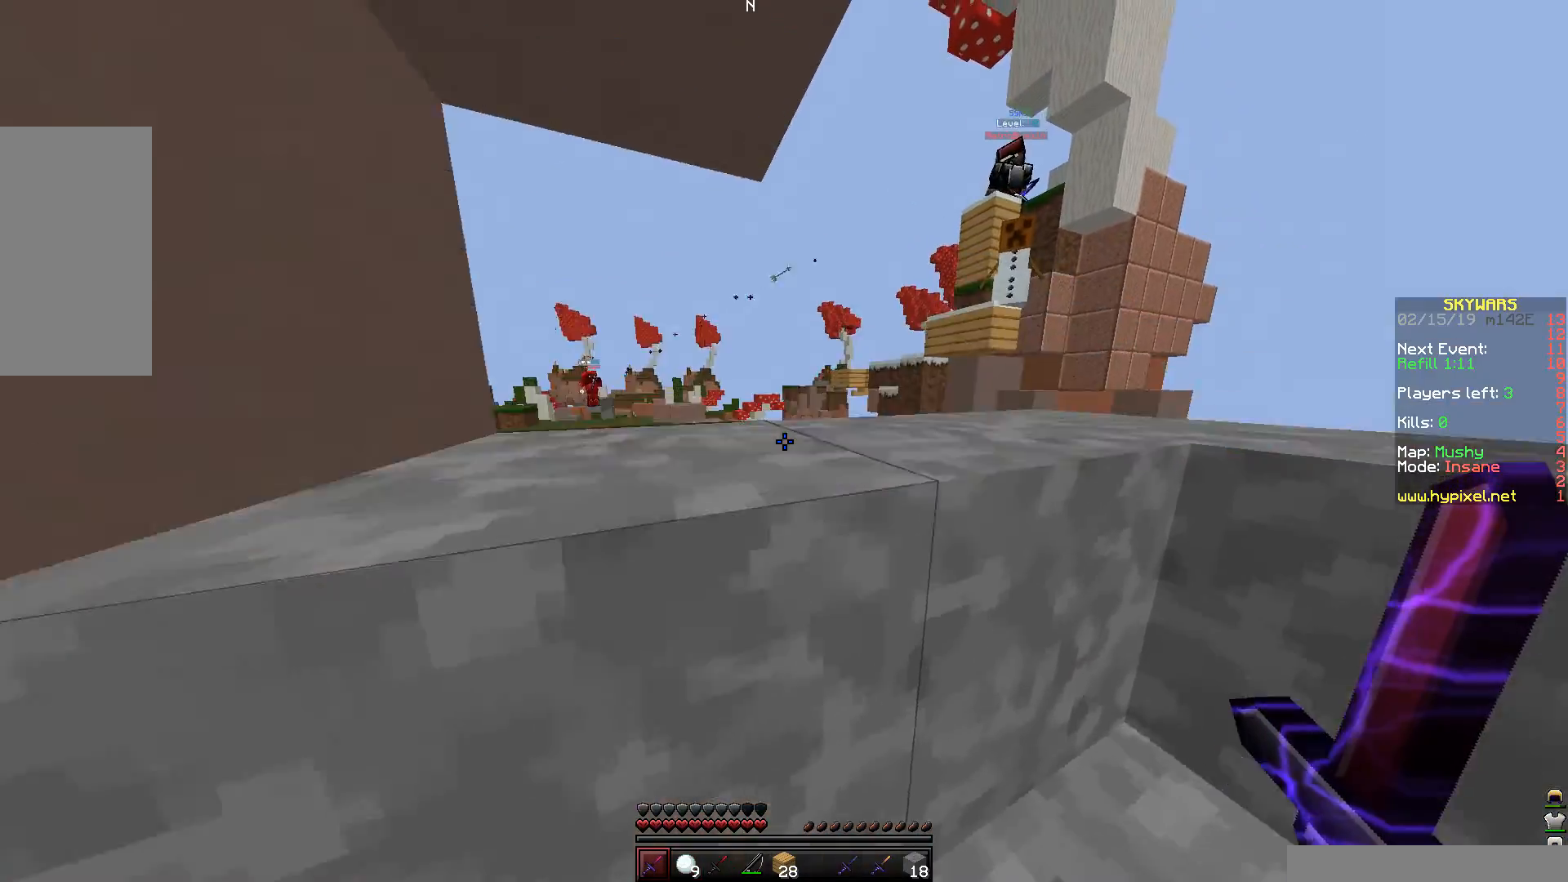
{"keys": [], "mouse": [], "events": [[200, "space", "up"], [350, "d", "up"], [350, "w", "up"]]}